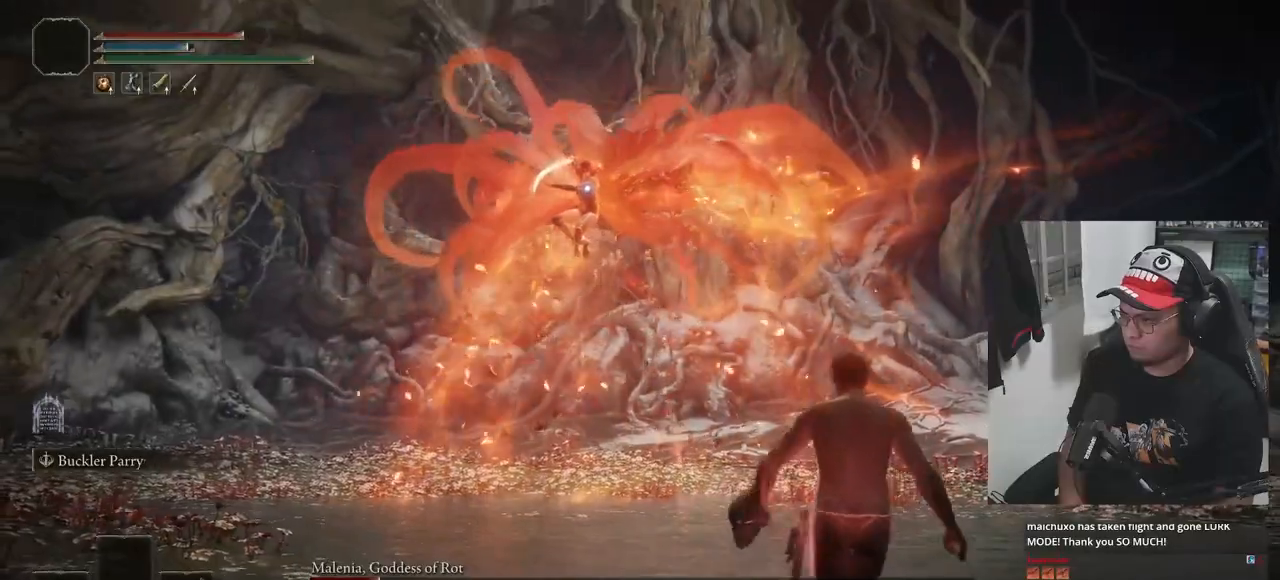
Gameplay with a controller (Xbox layout); each line is a JSON object with the inputs held at the frame after it. "events" lists button and stick changes between this image and that frame as [ms after this image, input, new state], when the widget could be followed in between.
{"buttons": [], "left_stick": "right", "right_stick": "center", "events": [[183, "left_stick", "down-right"], [500, "left_stick", "right"]]}
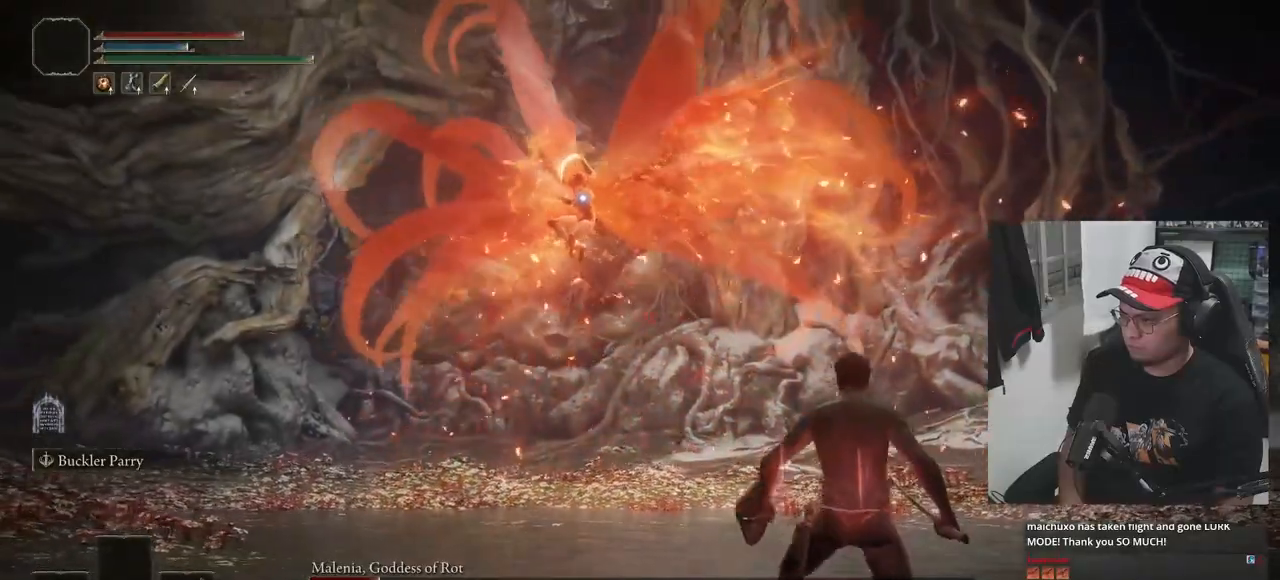
{"buttons": [], "left_stick": "down-right", "right_stick": "center", "events": [[350, "left_stick", "down-right"]]}
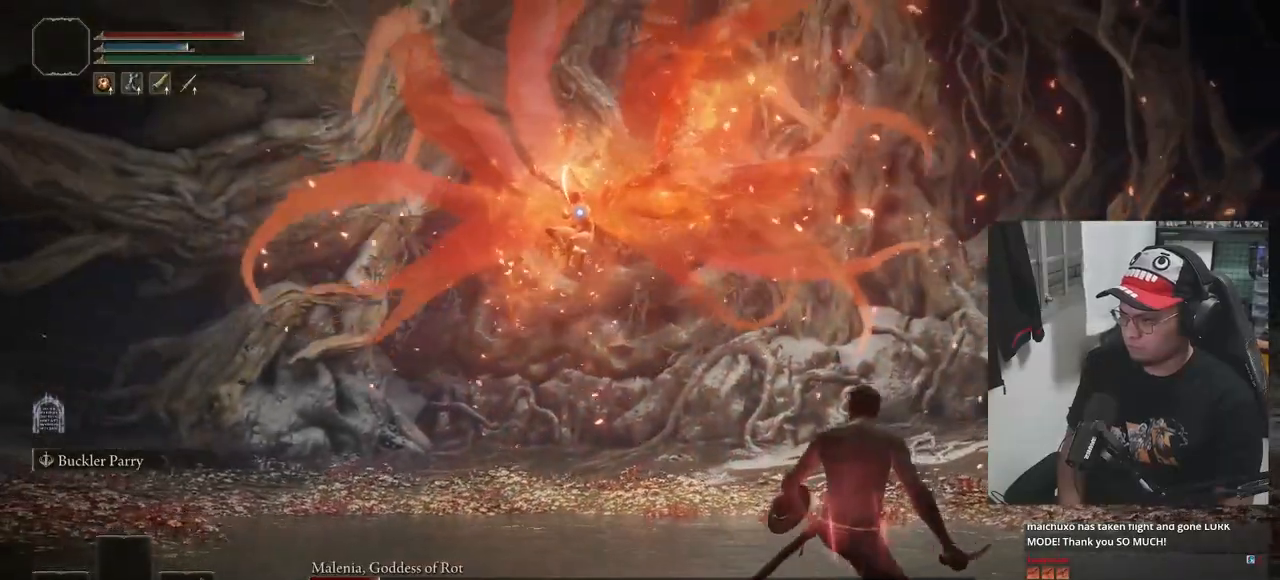
{"buttons": ["B"], "left_stick": "down-left", "right_stick": "center", "events": [[183, "left_stick", "down"], [283, "left_stick", "down-left"], [417, "B", "down"]]}
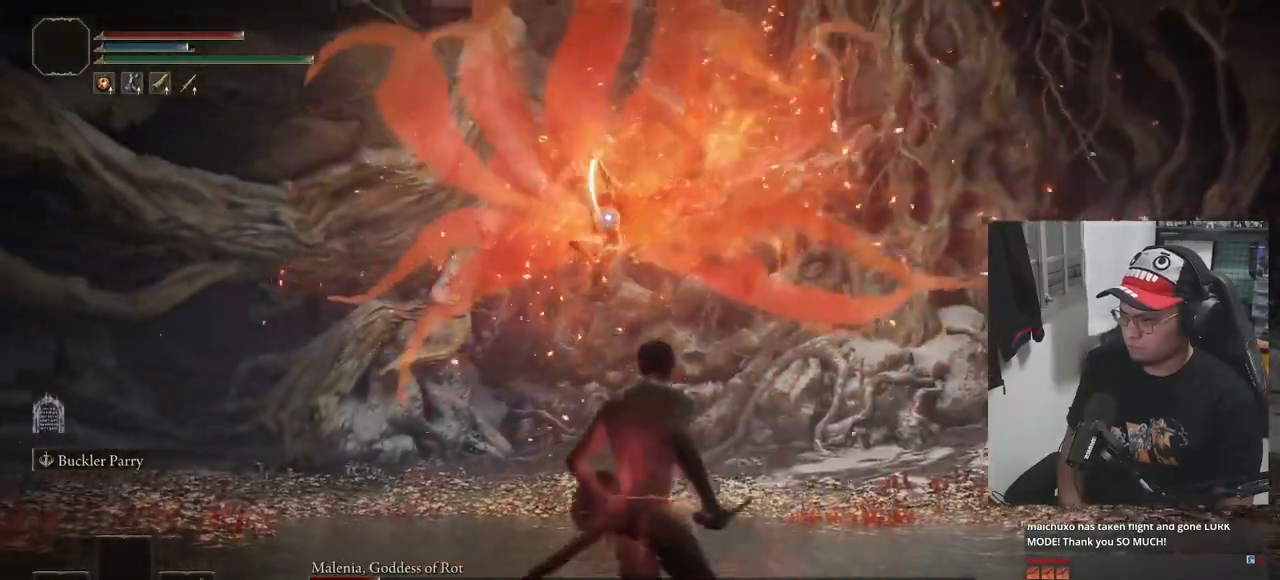
{"buttons": ["B"], "left_stick": "down-left", "right_stick": "center"}
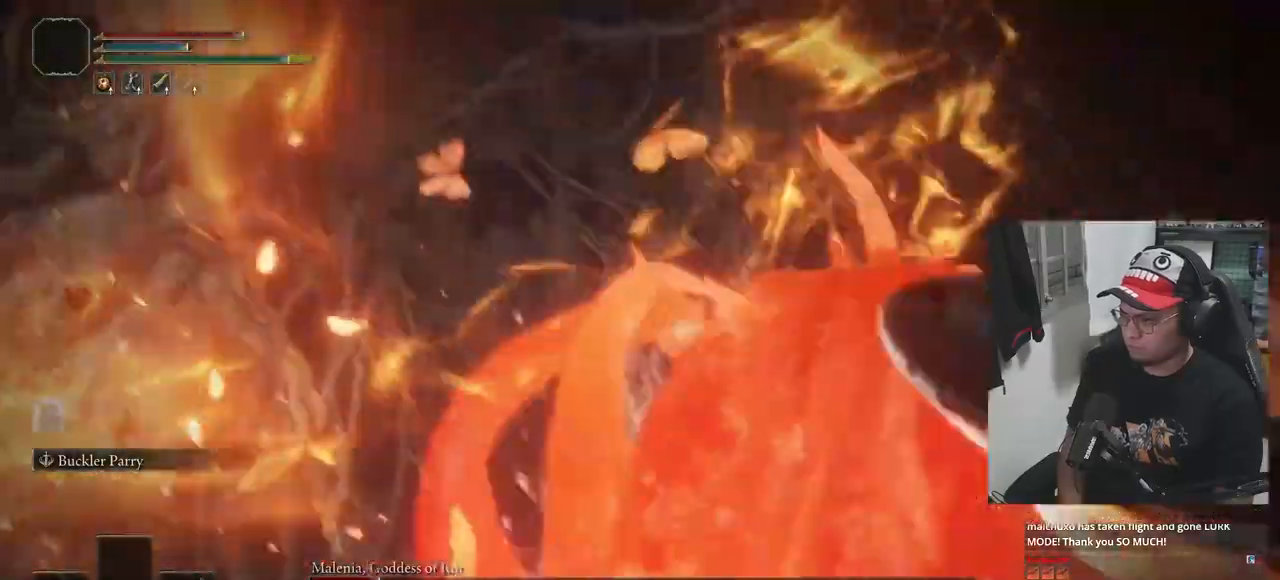
{"buttons": ["B"], "left_stick": "down-left", "right_stick": "center", "events": []}
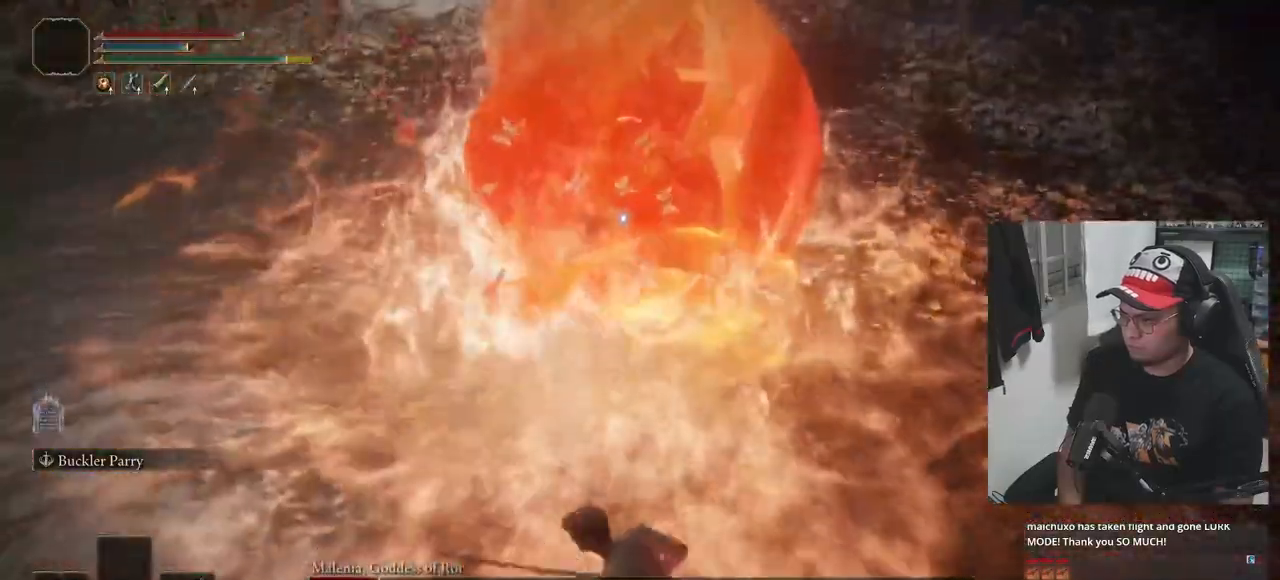
{"buttons": ["B"], "left_stick": "down-left", "right_stick": "center", "events": [[433, "B", "up"], [500, "B", "down"]]}
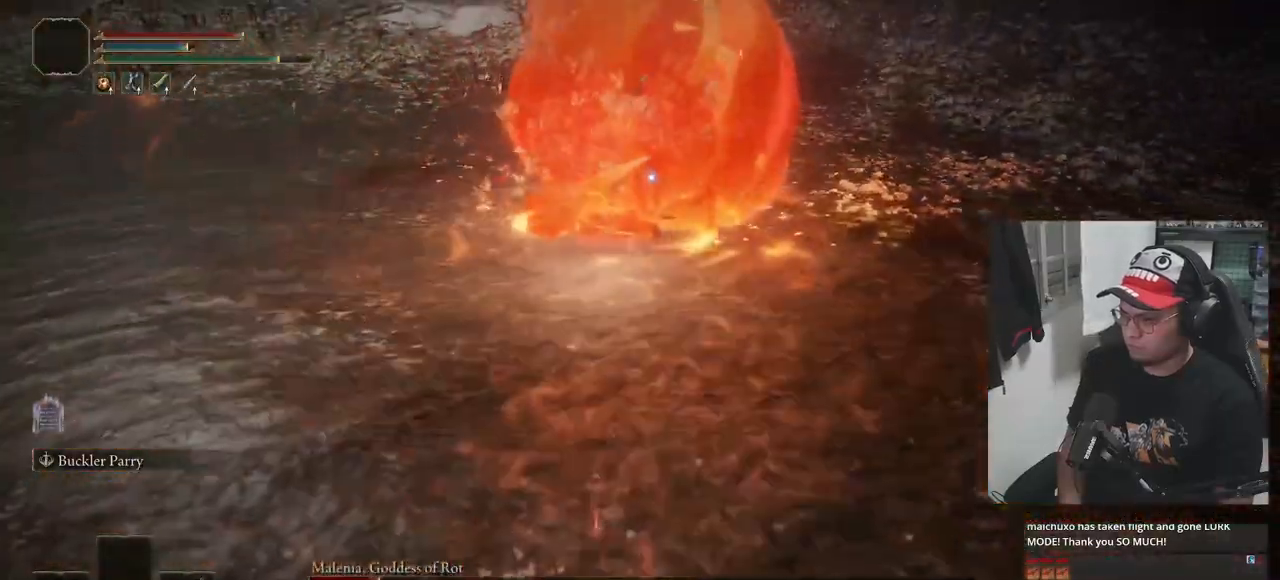
{"buttons": ["B"], "left_stick": "down-left", "right_stick": "center", "events": [[67, "B", "up"], [417, "B", "down"]]}
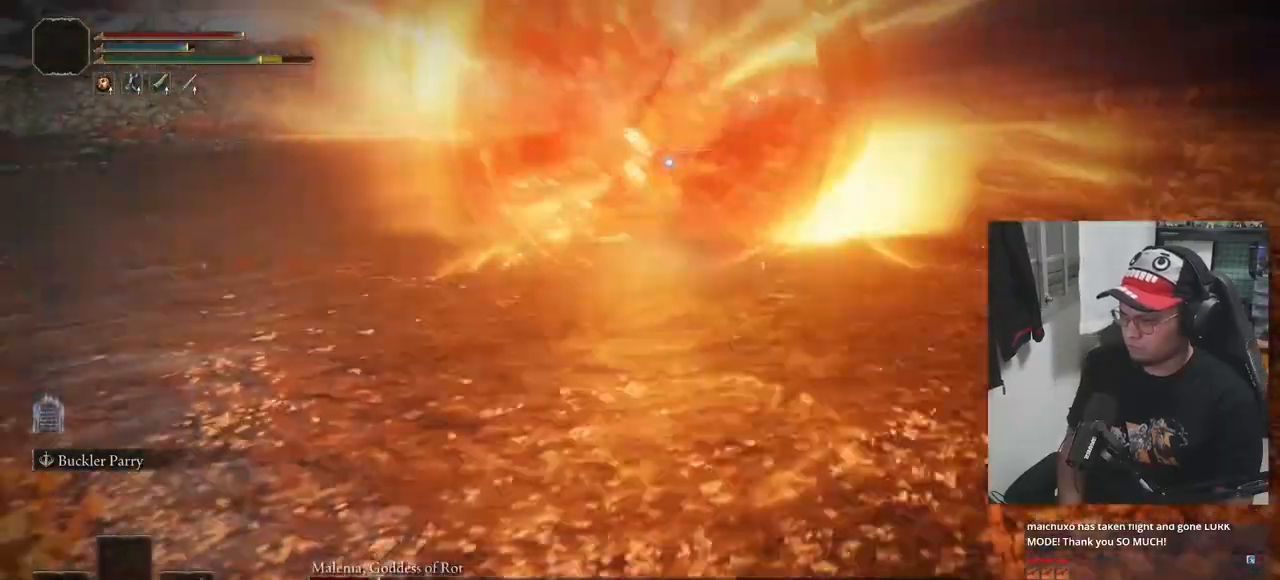
{"buttons": ["B"], "left_stick": "down-left", "right_stick": "center", "events": []}
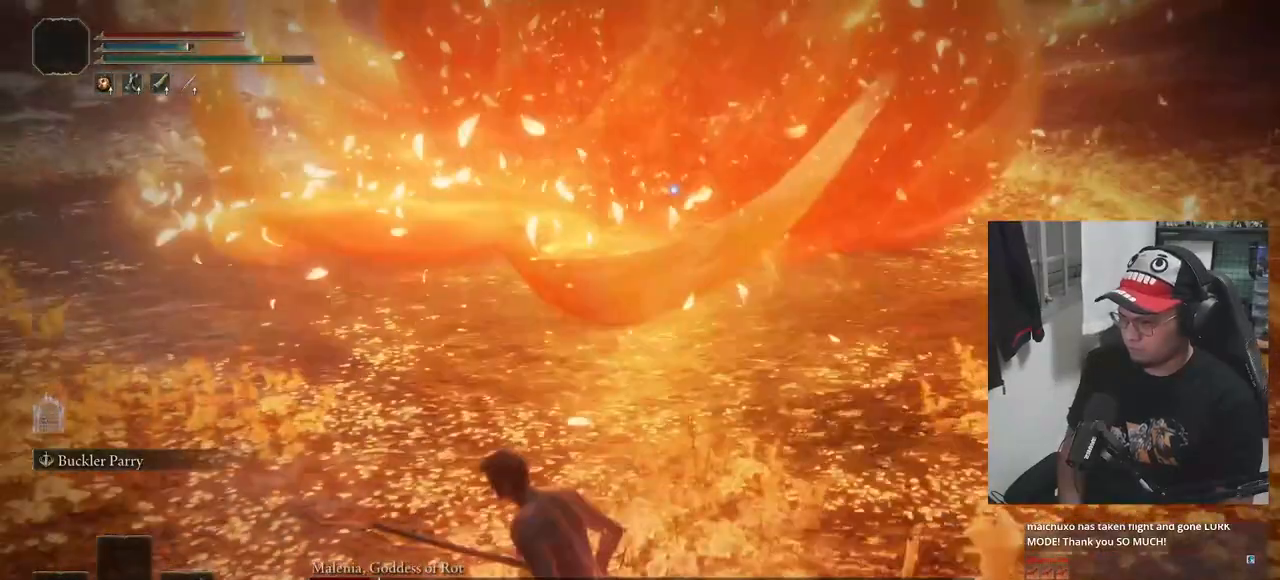
{"buttons": ["B"], "left_stick": "down-left", "right_stick": "center", "events": []}
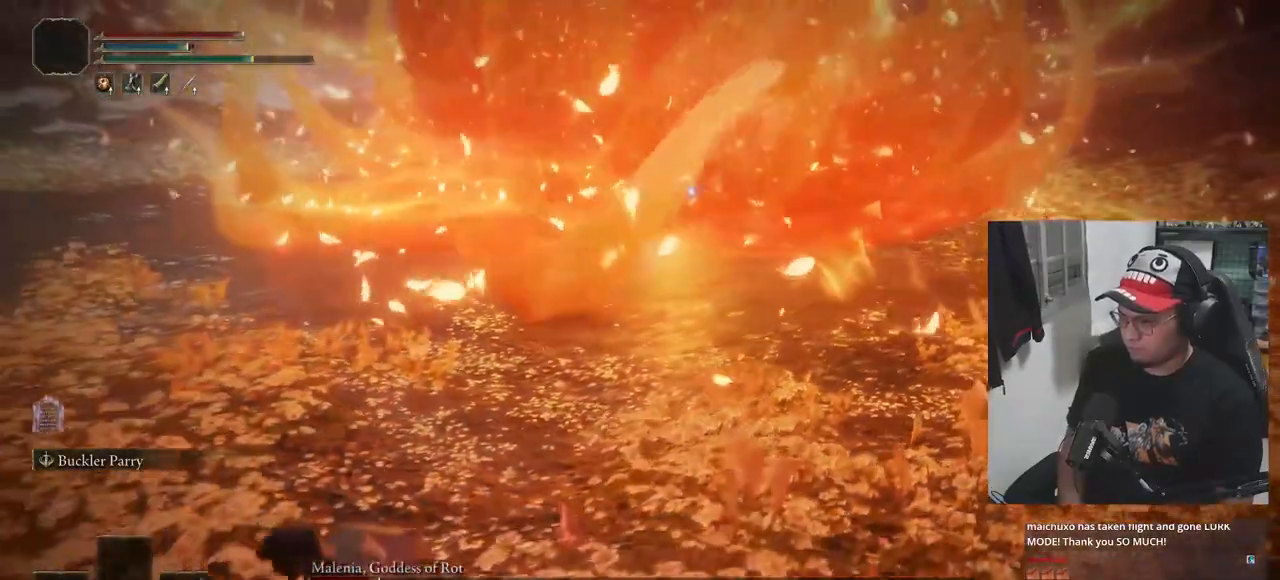
{"buttons": ["B"], "left_stick": "down-left", "right_stick": "center", "events": []}
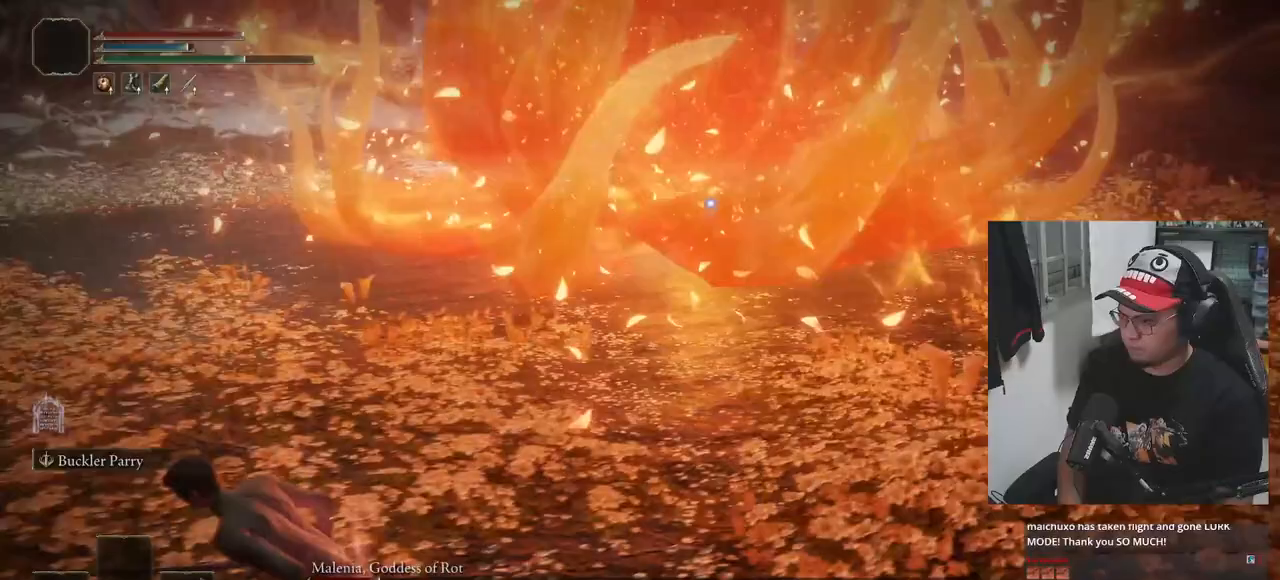
{"buttons": ["B"], "left_stick": "left", "right_stick": "center", "events": [[350, "left_stick", "left"]]}
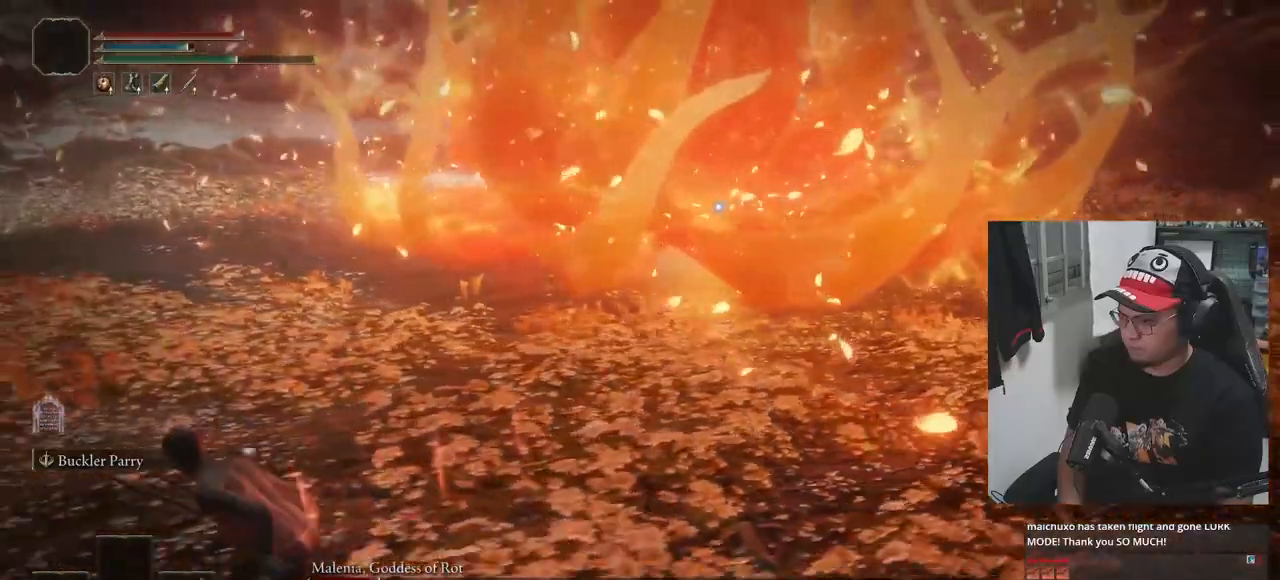
{"buttons": ["B"], "left_stick": "left", "right_stick": "center", "events": []}
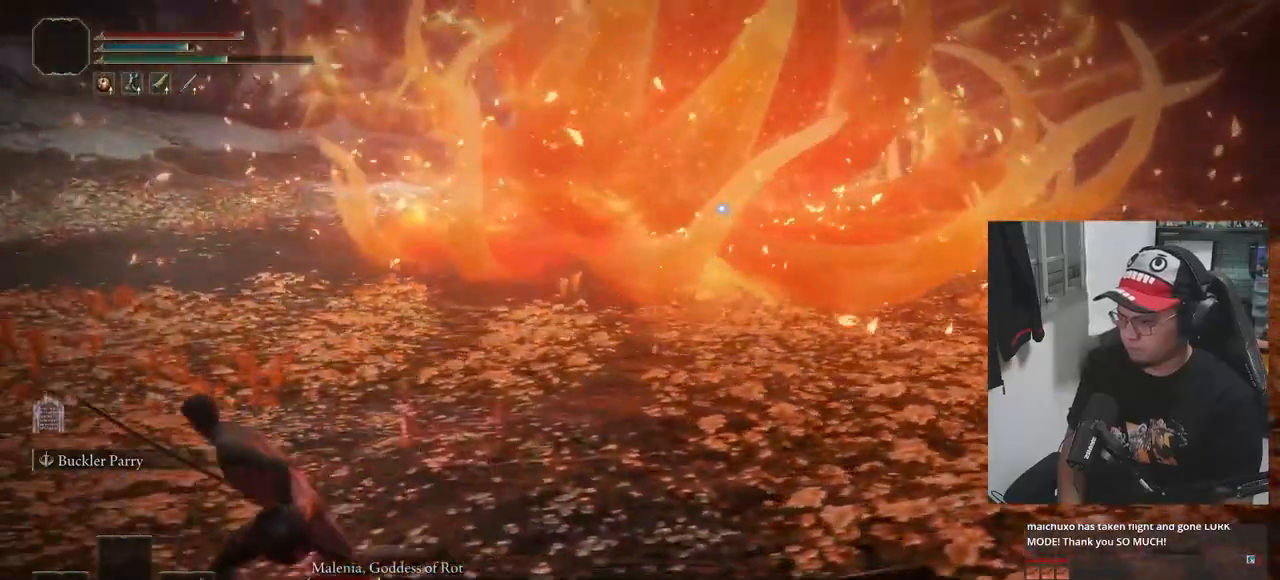
{"buttons": ["B"], "left_stick": "left", "right_stick": "center", "events": []}
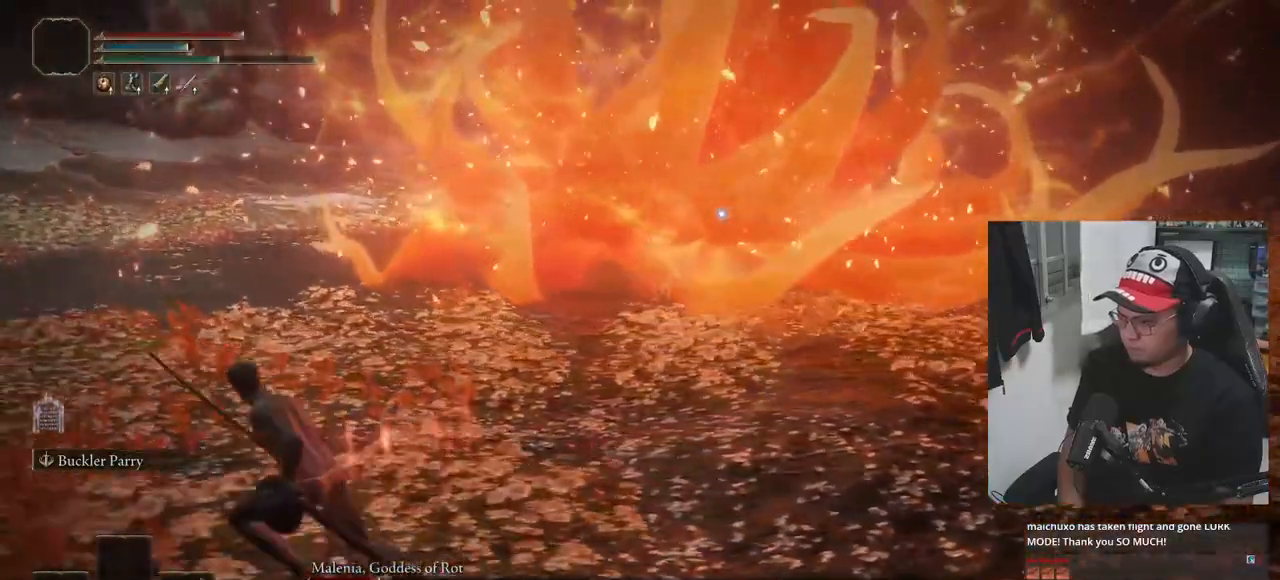
{"buttons": ["B"], "left_stick": "left", "right_stick": "center", "events": []}
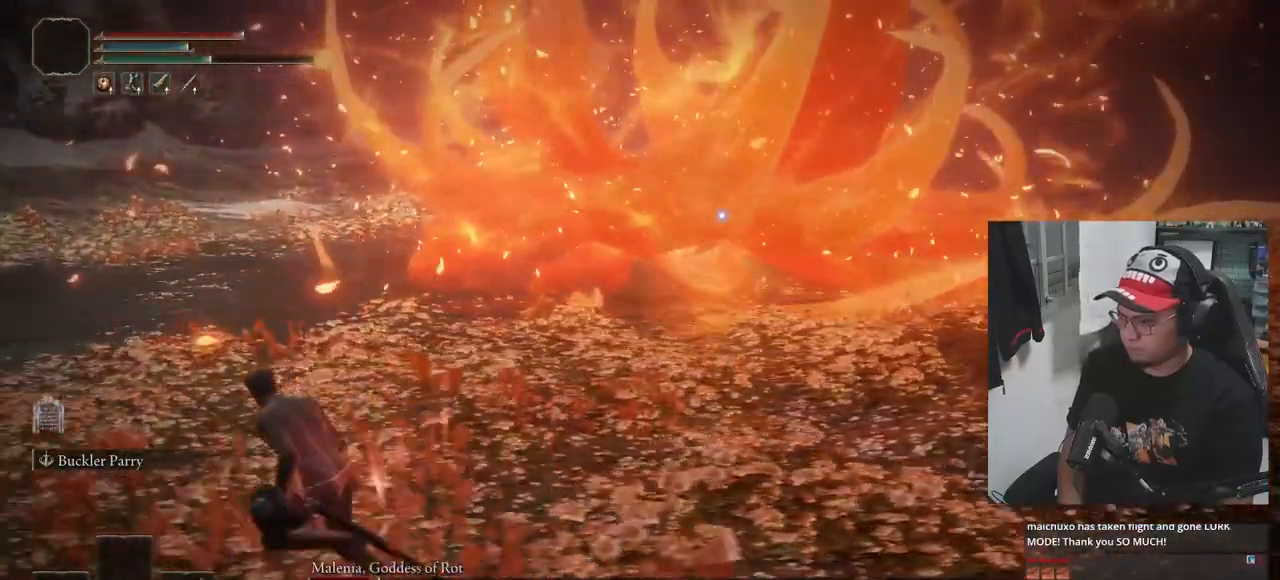
{"buttons": ["B"], "left_stick": "left", "right_stick": "center", "events": []}
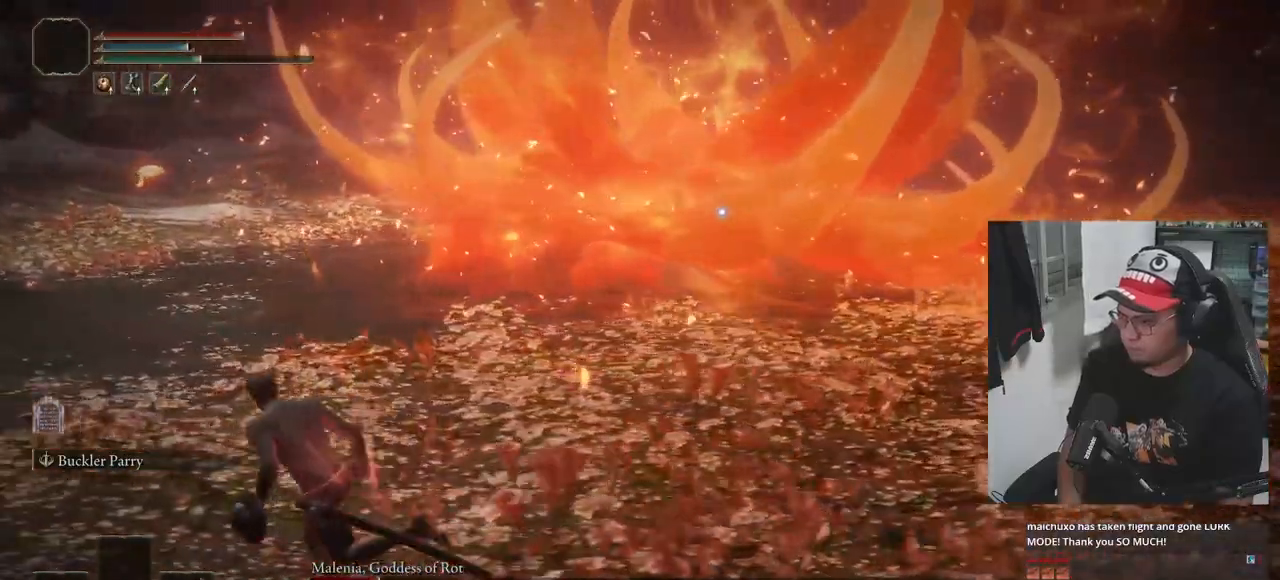
{"buttons": ["B"], "left_stick": "left", "right_stick": "center", "events": []}
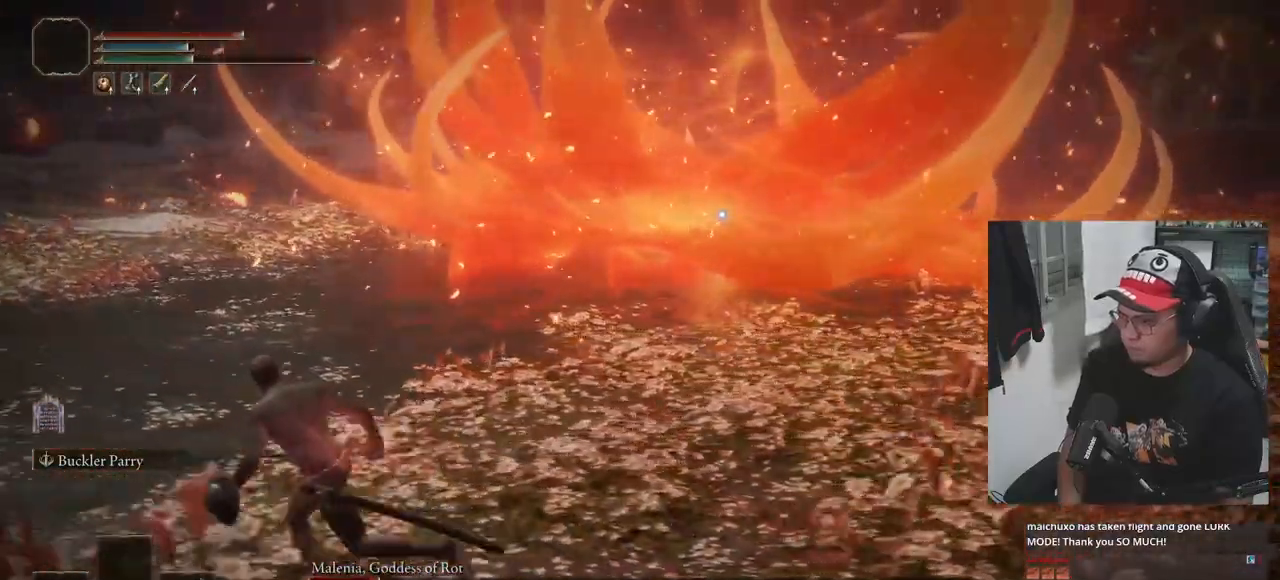
{"buttons": ["B"], "left_stick": "left", "right_stick": "center", "events": []}
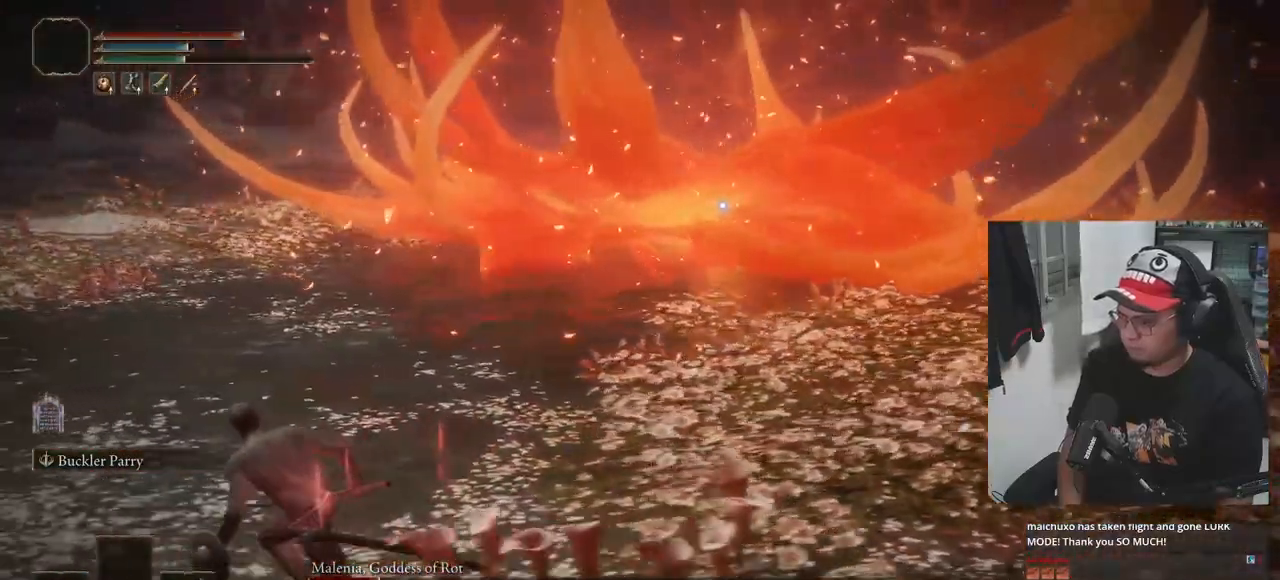
{"buttons": [], "left_stick": "left", "right_stick": "center", "events": [[317, "B", "up"], [417, "X", "down"], [483, "X", "up"]]}
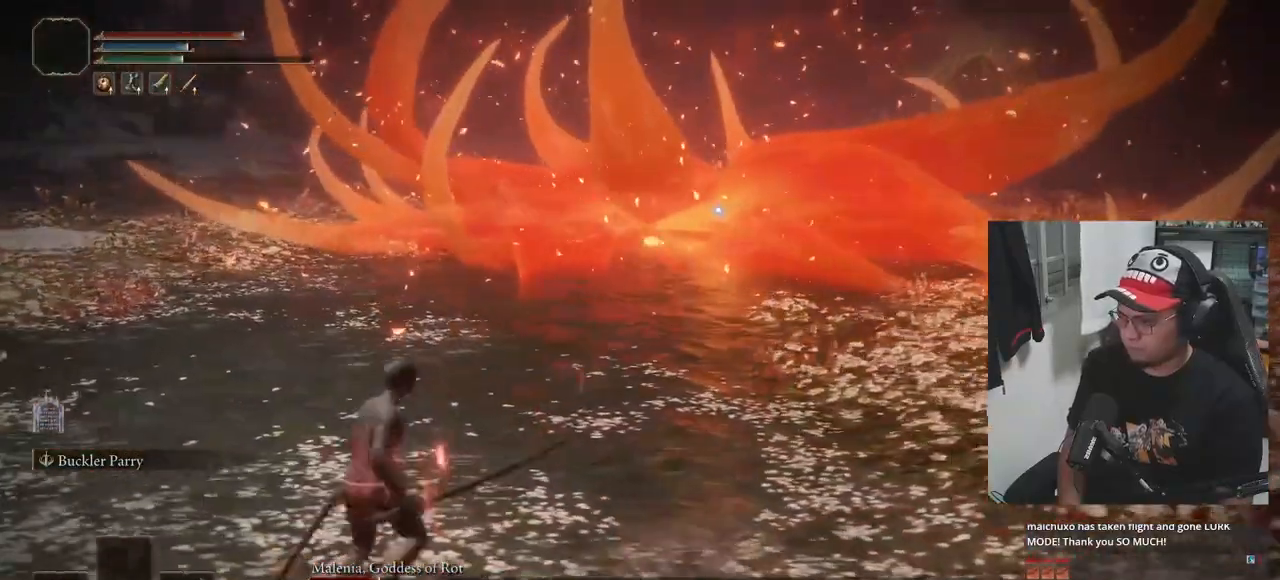
{"buttons": ["X"], "left_stick": "up-left", "right_stick": "center", "events": [[33, "X", "down"], [83, "left_stick", "up-left"], [100, "X", "up"], [167, "X", "down"], [250, "X", "up"], [333, "X", "down"], [367, "X", "up"], [450, "X", "down"]]}
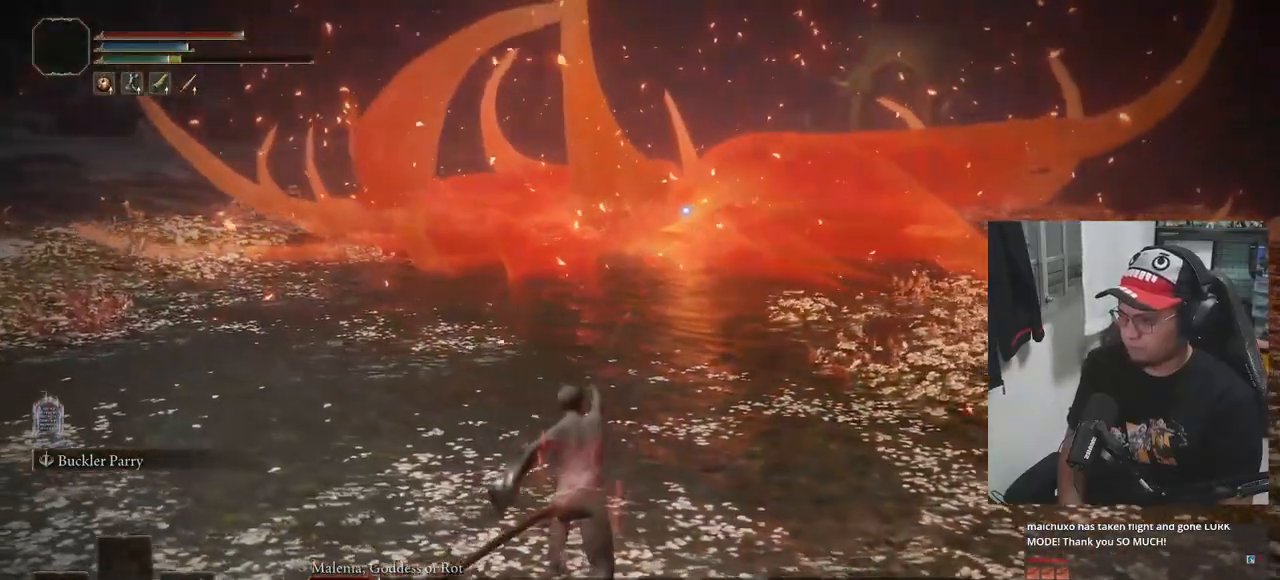
{"buttons": [], "left_stick": "up-left", "right_stick": "center", "events": [[17, "X", "up"], [67, "X", "down"], [133, "X", "up"], [217, "X", "down"], [250, "X", "up"]]}
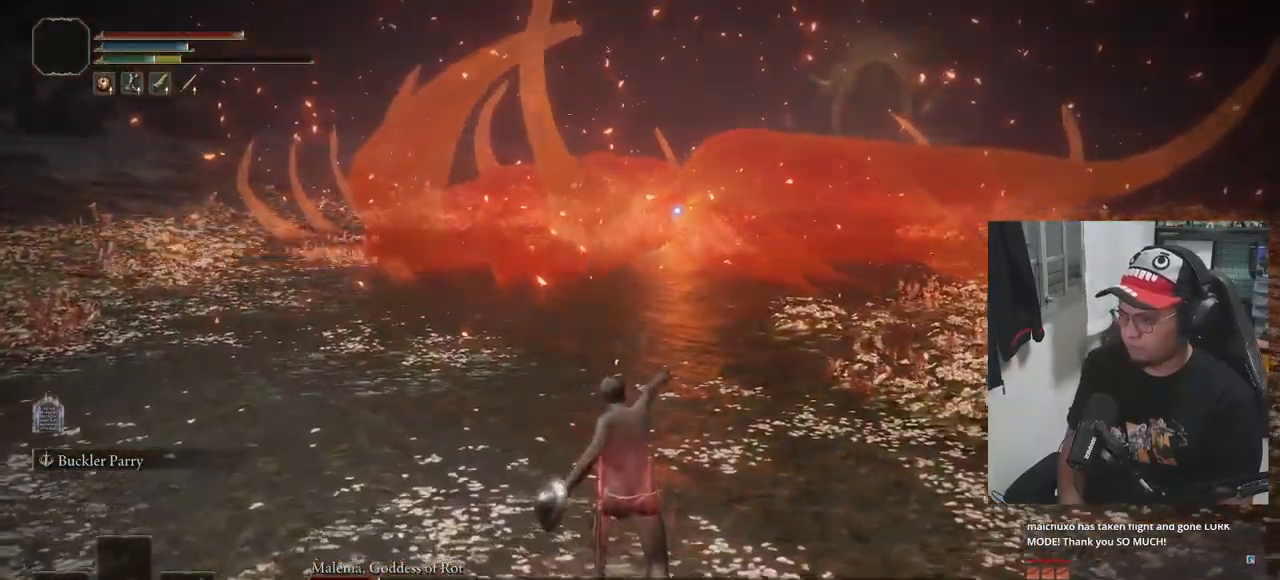
{"buttons": ["B"], "left_stick": "up-left", "right_stick": "center", "events": [[200, "B", "down"]]}
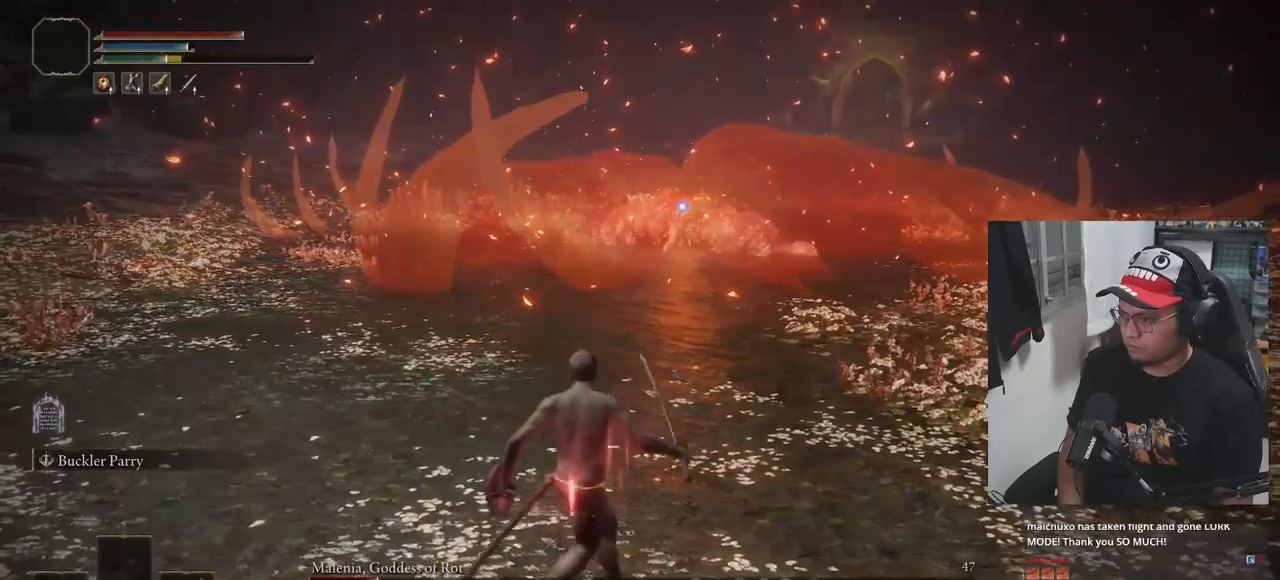
{"buttons": [], "left_stick": "up-left", "right_stick": "center", "events": [[333, "B", "up"]]}
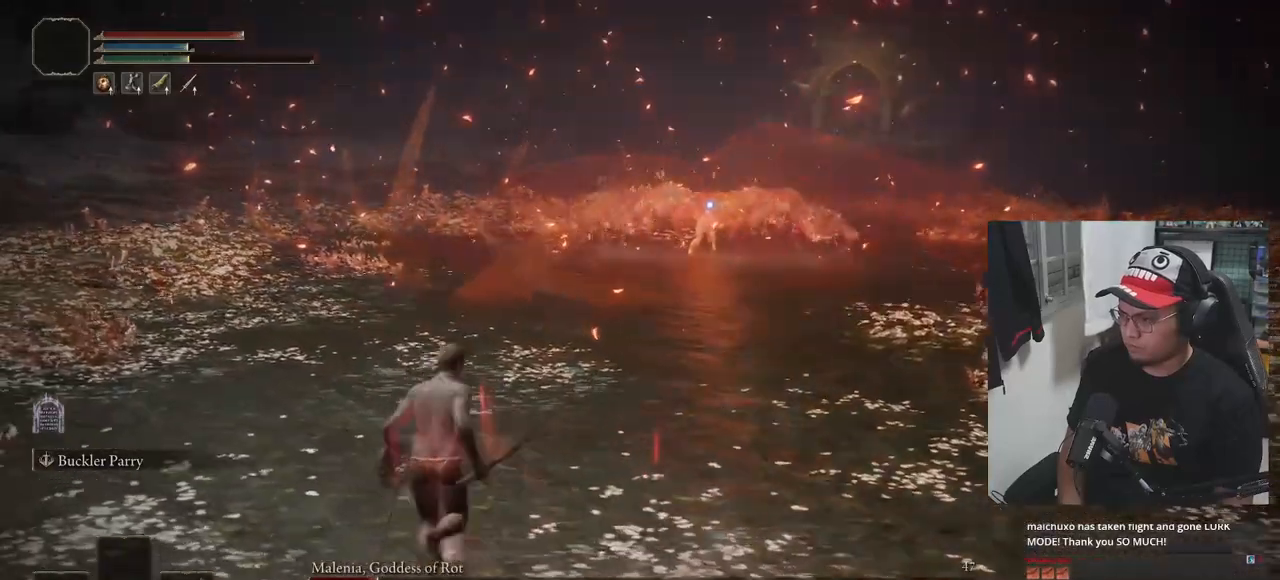
{"buttons": [], "left_stick": "up-left", "right_stick": "center", "events": []}
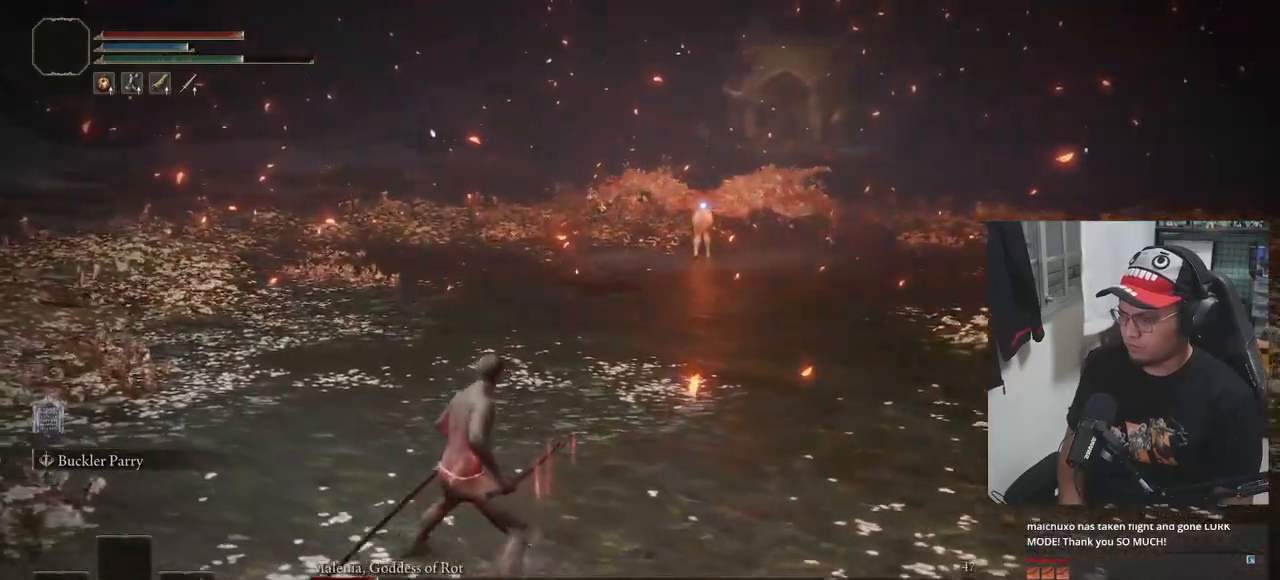
{"buttons": [], "left_stick": "up", "right_stick": "center", "events": [[67, "left_stick", "left"], [450, "left_stick", "up"]]}
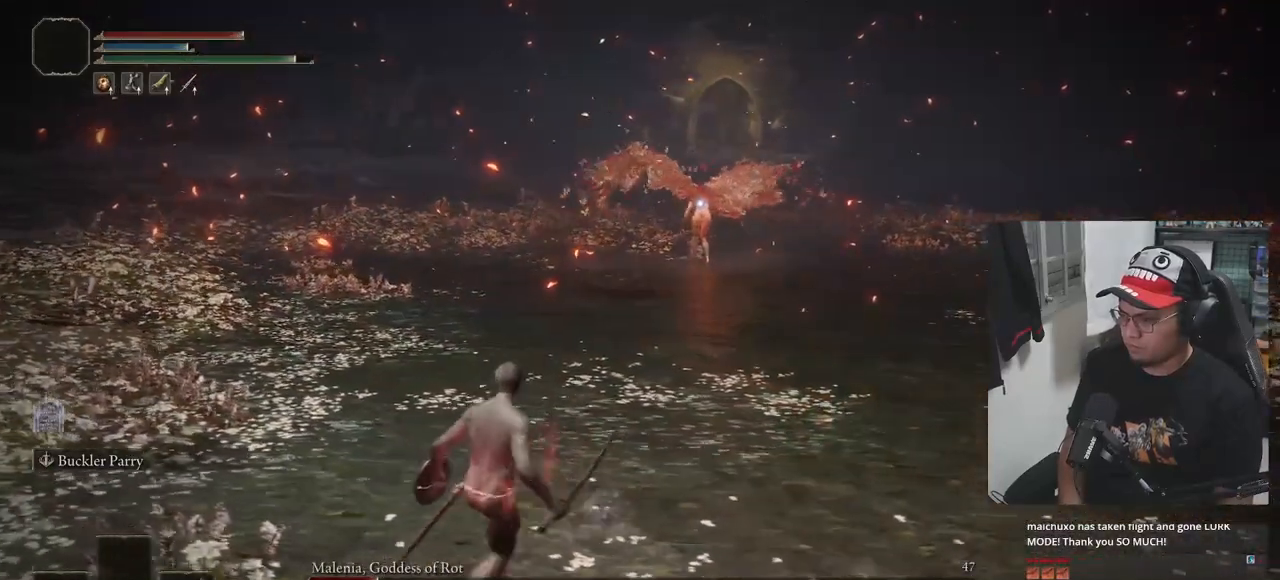
{"buttons": [], "left_stick": "right", "right_stick": "center", "events": [[83, "left_stick", "up-right"], [333, "left_stick", "right"]]}
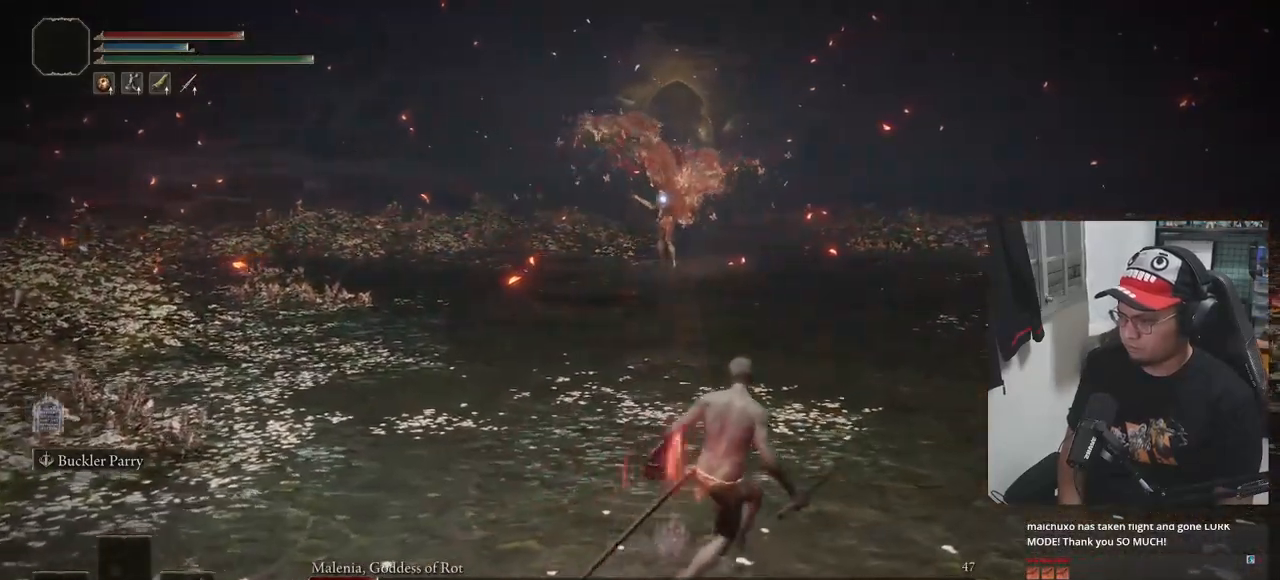
{"buttons": [], "left_stick": "up", "right_stick": "center", "events": [[117, "left_stick", "up"]]}
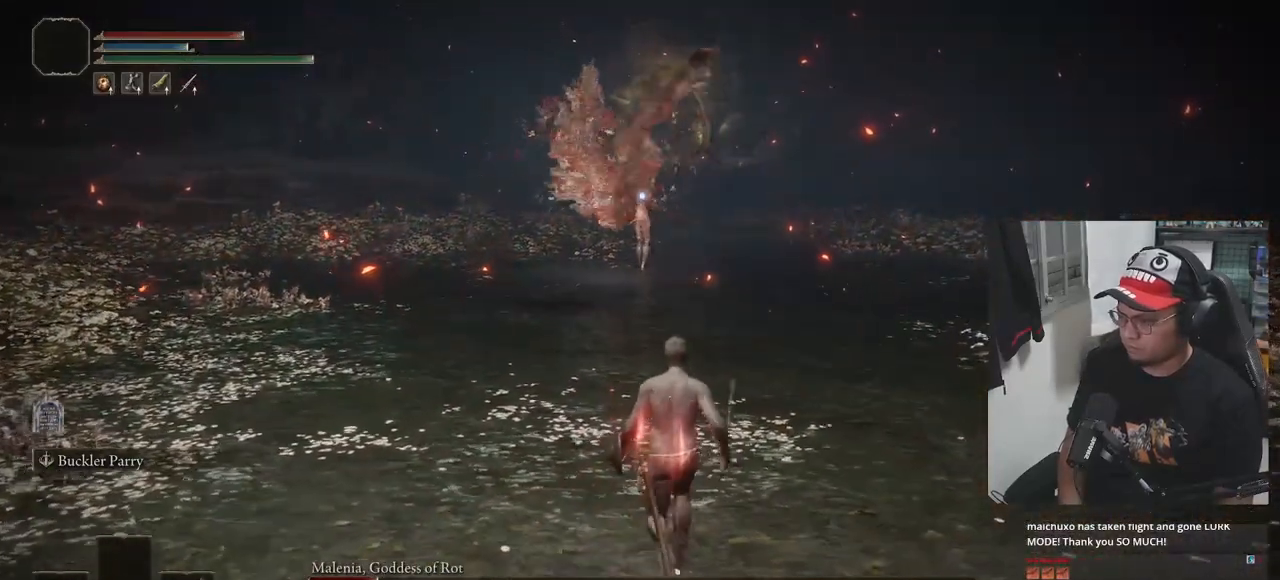
{"buttons": [], "left_stick": "up-right", "right_stick": "center", "events": [[300, "left_stick", "up-right"]]}
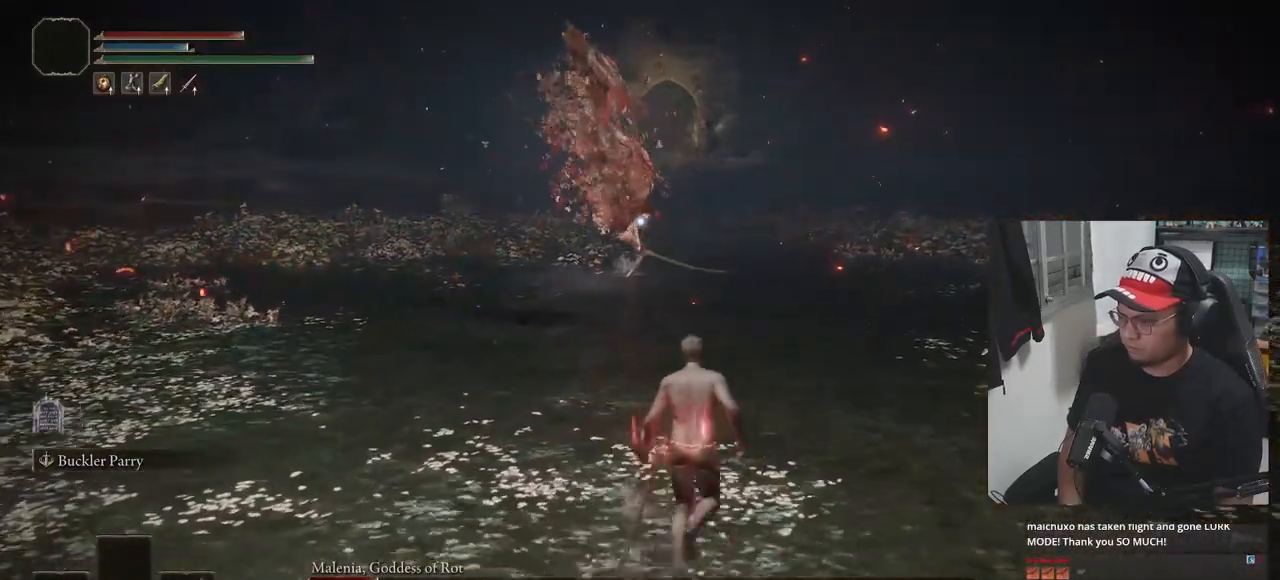
{"buttons": [], "left_stick": "down-right", "right_stick": "center", "events": [[200, "left_stick", "right"], [317, "left_stick", "down-right"]]}
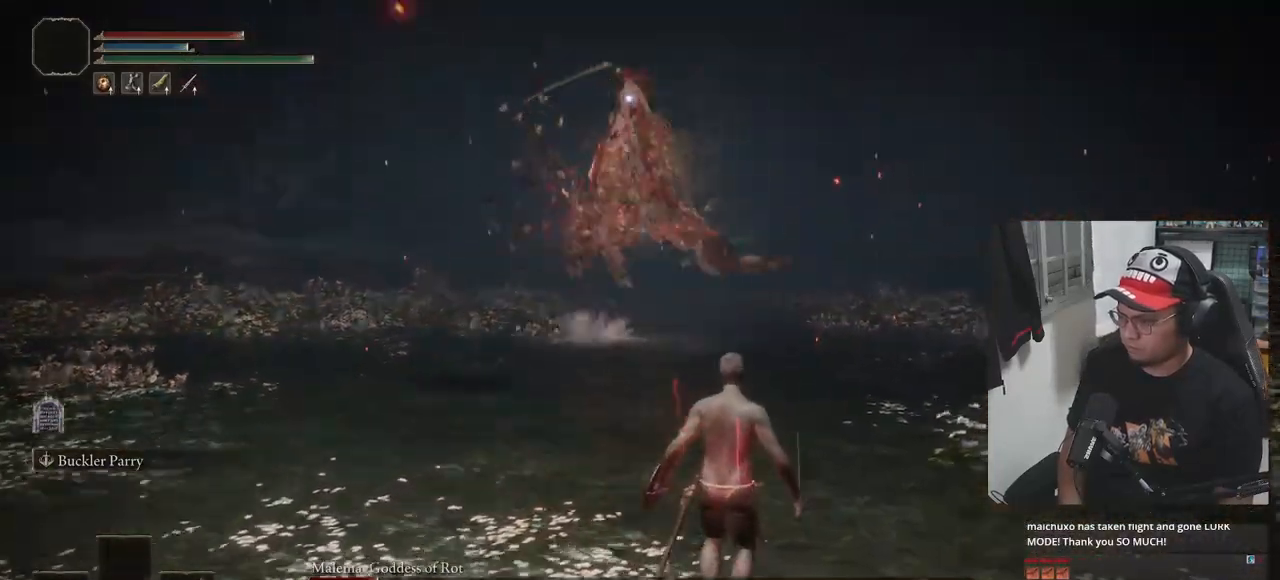
{"buttons": [], "left_stick": "center", "right_stick": "center", "events": [[17, "left_stick", "center"], [100, "left_stick", "up-right"], [483, "left_stick", "center"]]}